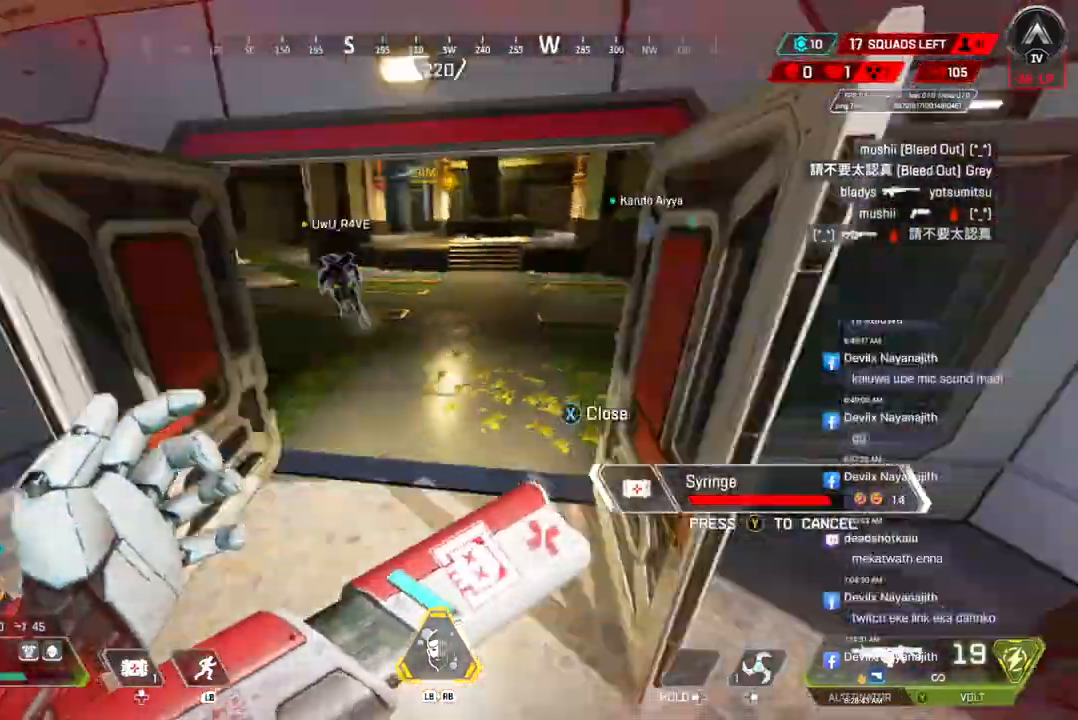
Gameplay with a controller (Xbox layout); each line is a JSON object with the inputs held at the frame after it. "events" lists button and stick changes between this image and that frame as [ms after this image, input, new state], when the widget could be followed in between. Not read: HOME.
{"buttons": [], "left_stick": "up", "right_stick": "center", "events": [[67, "right_stick", "center"], [133, "left_stick", "up"], [300, "right_stick", "up-right"], [433, "right_stick", "center"]]}
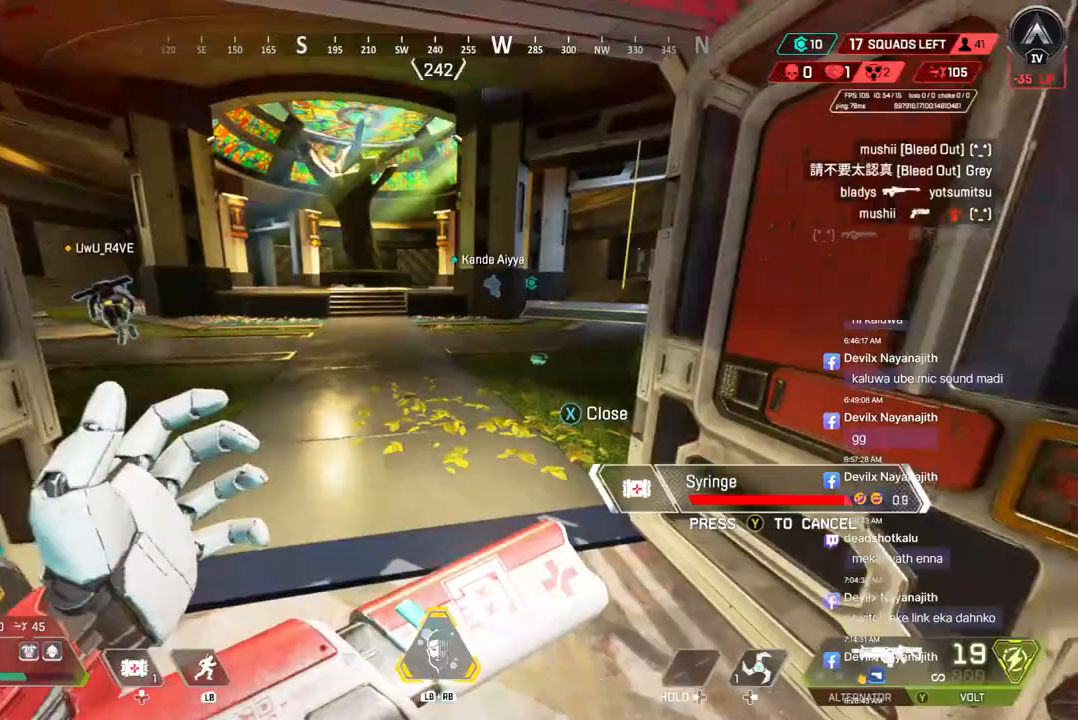
{"buttons": [], "left_stick": "up", "right_stick": "center", "events": [[33, "A", "down"], [133, "A", "up"]]}
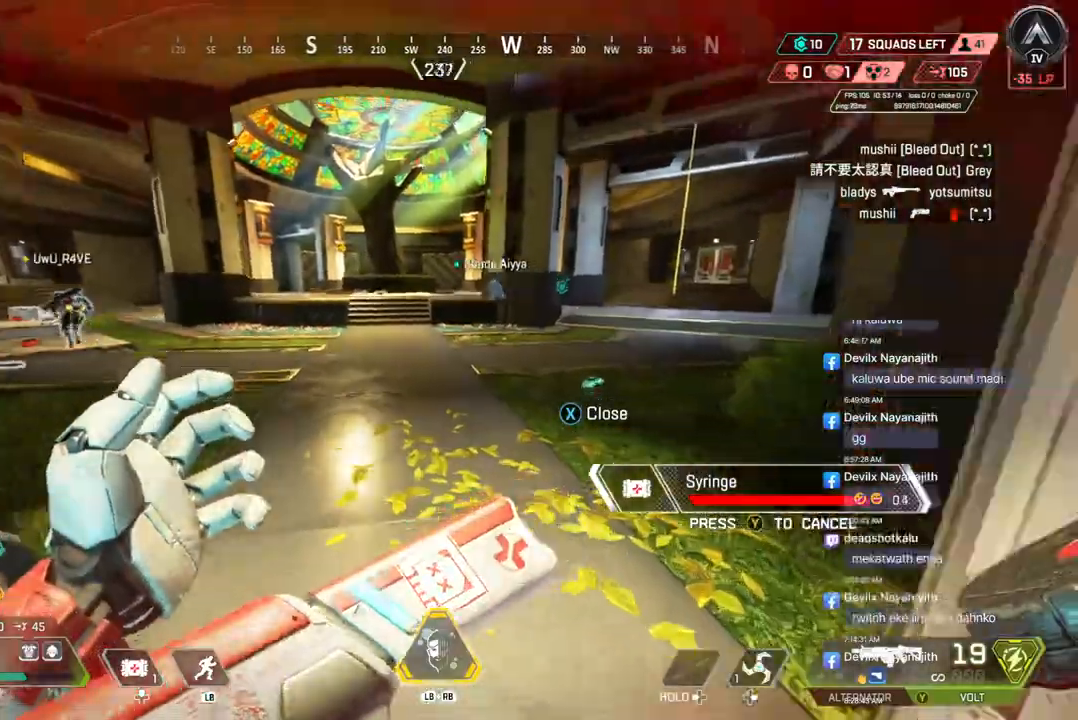
{"buttons": [], "left_stick": "up", "right_stick": "center", "events": [[367, "right_stick", "up-left"], [433, "right_stick", "center"]]}
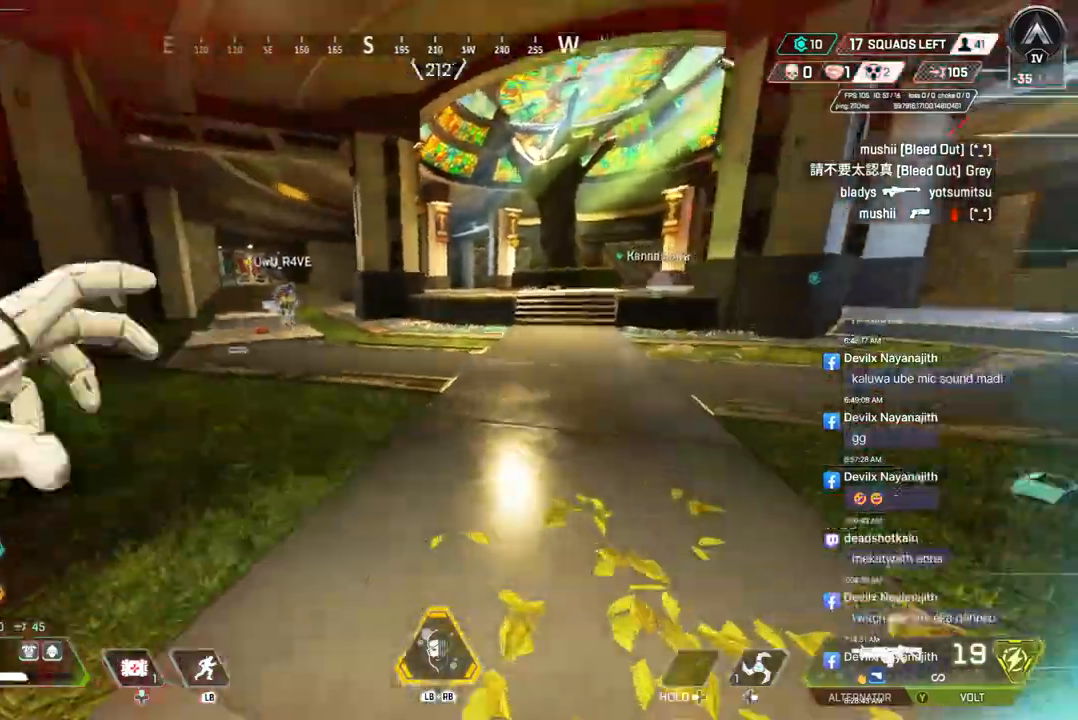
{"buttons": [], "left_stick": "up", "right_stick": "center", "events": []}
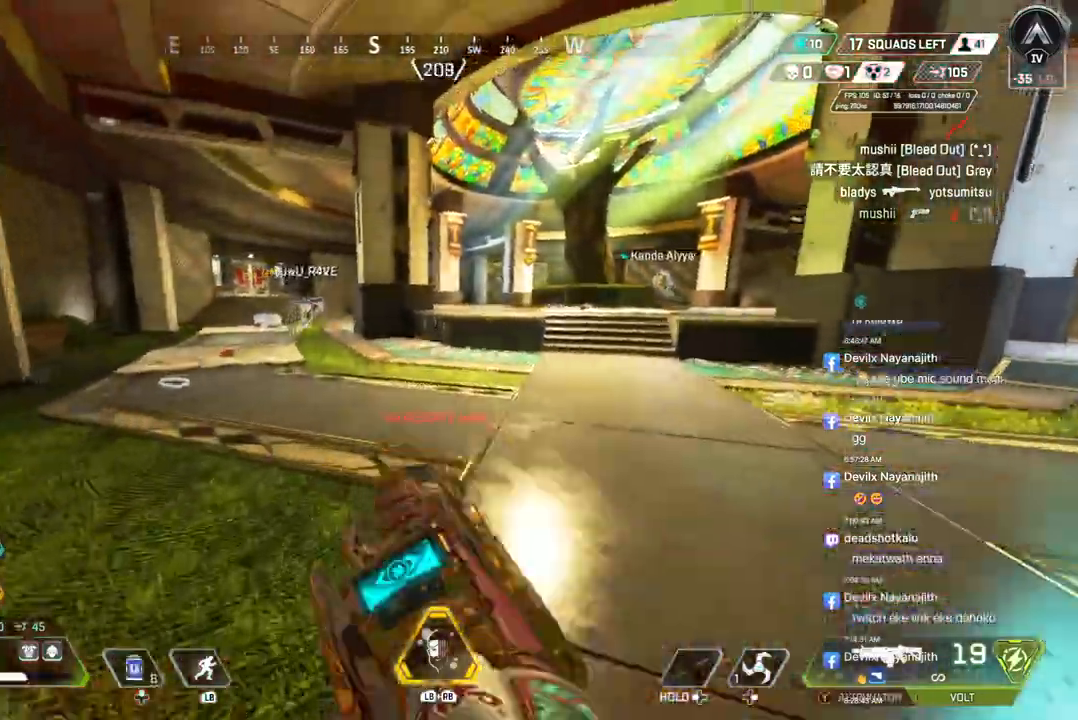
{"buttons": ["A", "B"], "left_stick": "up", "right_stick": "center", "events": [[100, "B", "down"], [100, "right_stick", "up-right"], [233, "right_stick", "center"], [367, "A", "down"]]}
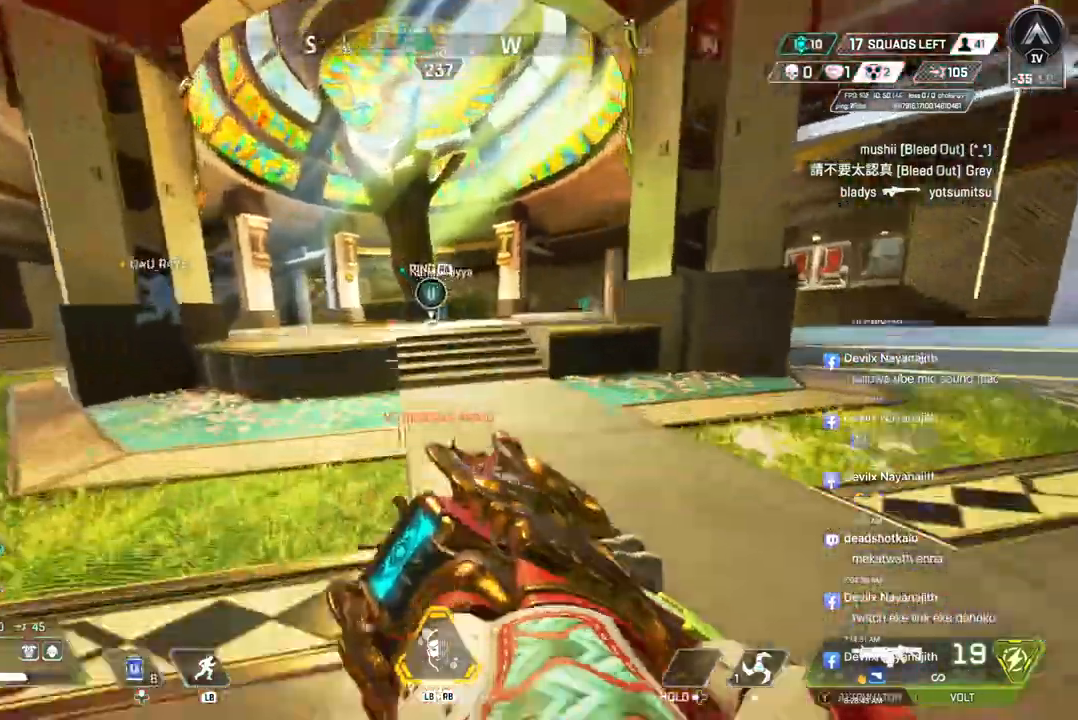
{"buttons": [], "left_stick": "up", "right_stick": "center", "events": [[33, "A", "up"], [33, "B", "up"]]}
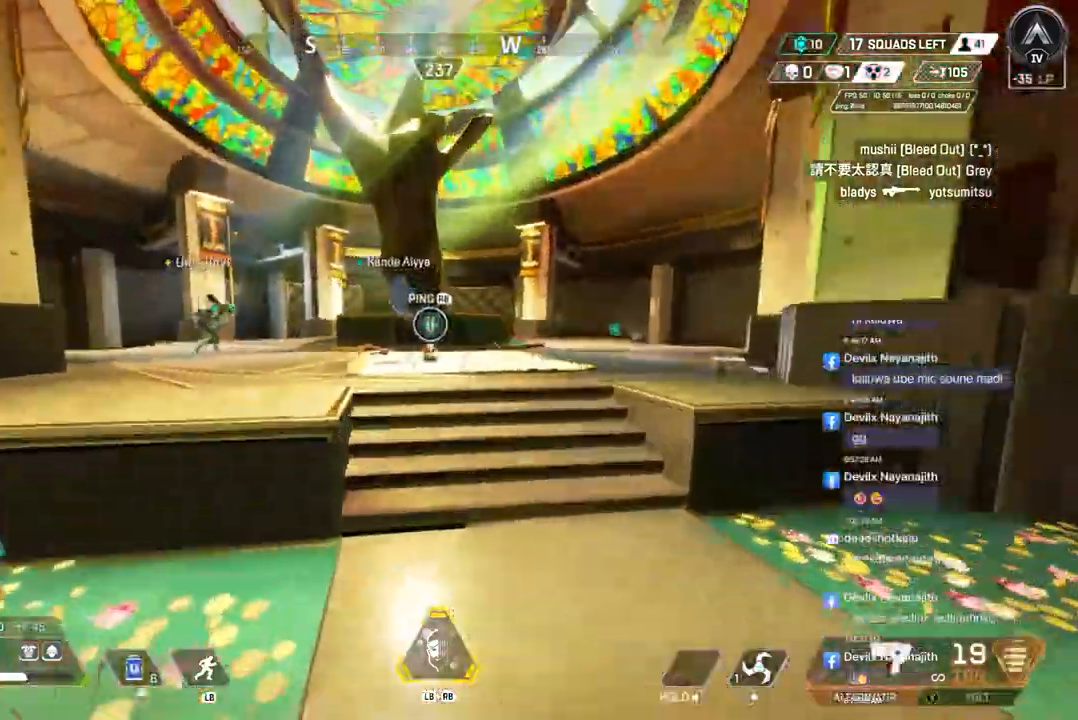
{"buttons": [], "left_stick": "up", "right_stick": "center", "events": []}
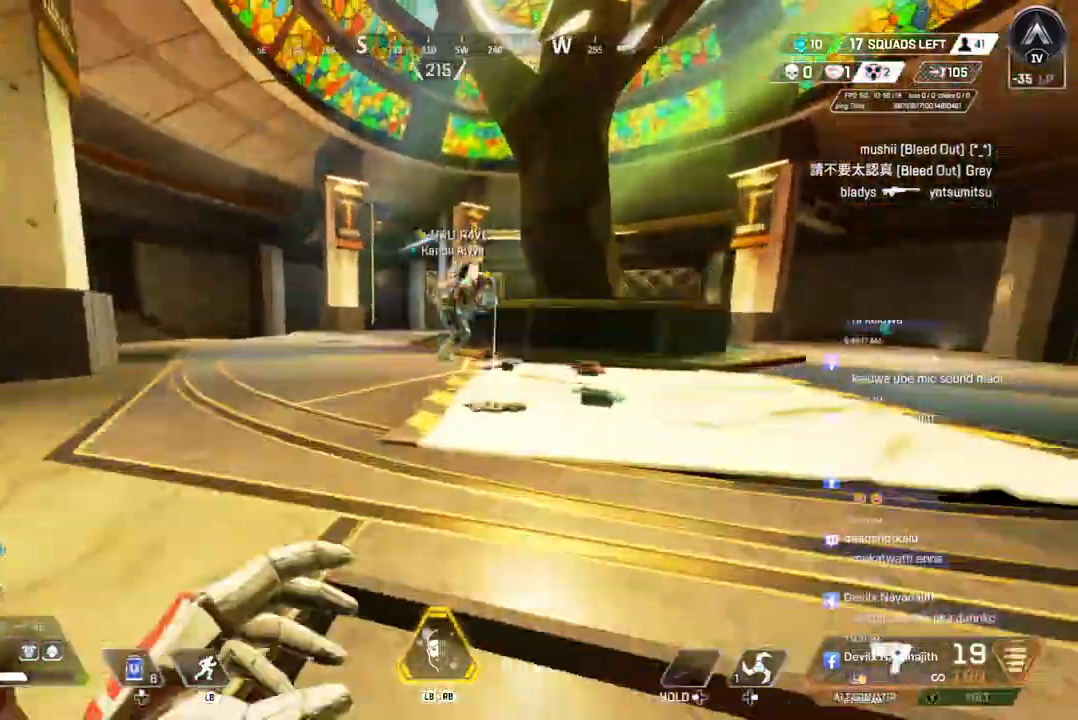
{"buttons": [], "left_stick": "up", "right_stick": "center", "events": [[133, "A", "down"], [300, "A", "up"]]}
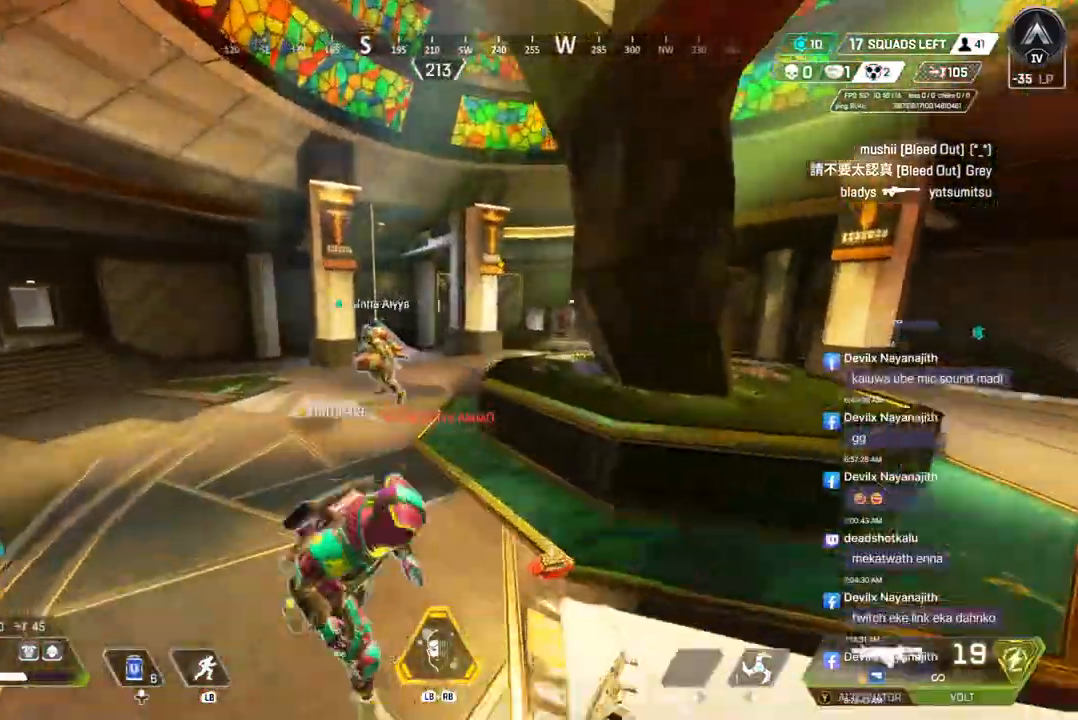
{"buttons": [], "left_stick": "up-left", "right_stick": "center", "events": [[67, "left_stick", "up-left"]]}
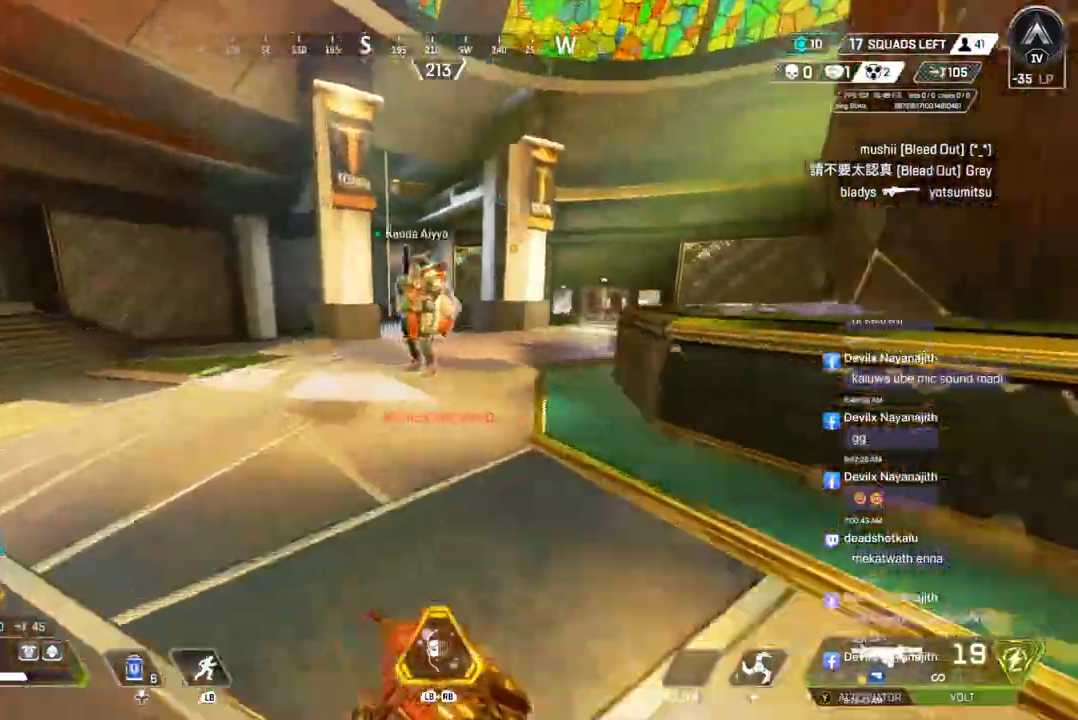
{"buttons": [], "left_stick": "up-left", "right_stick": "center", "events": []}
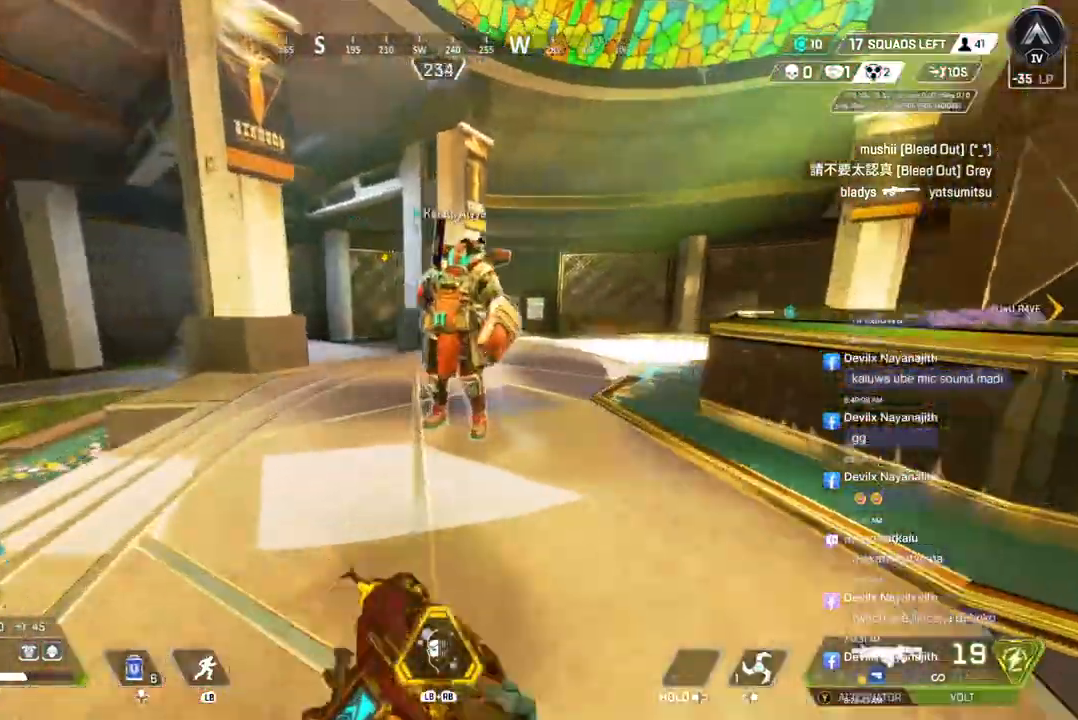
{"buttons": [], "left_stick": "center", "right_stick": "center", "events": [[33, "left_stick", "left"], [133, "left_stick", "center"]]}
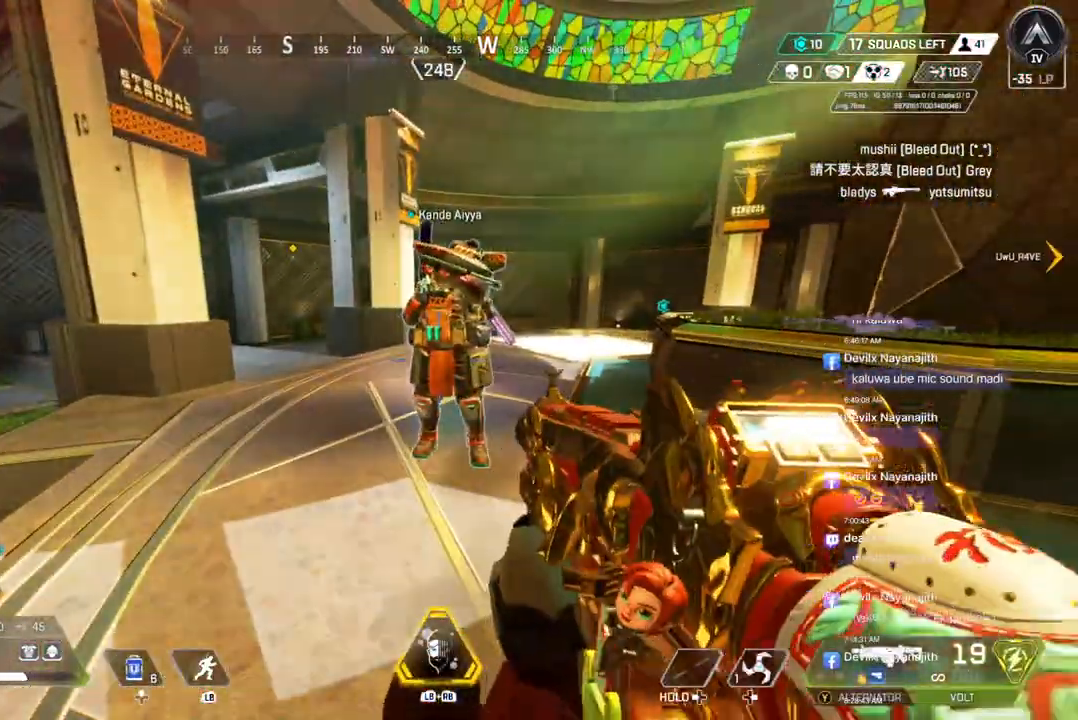
{"buttons": [], "left_stick": "center", "right_stick": "center", "events": []}
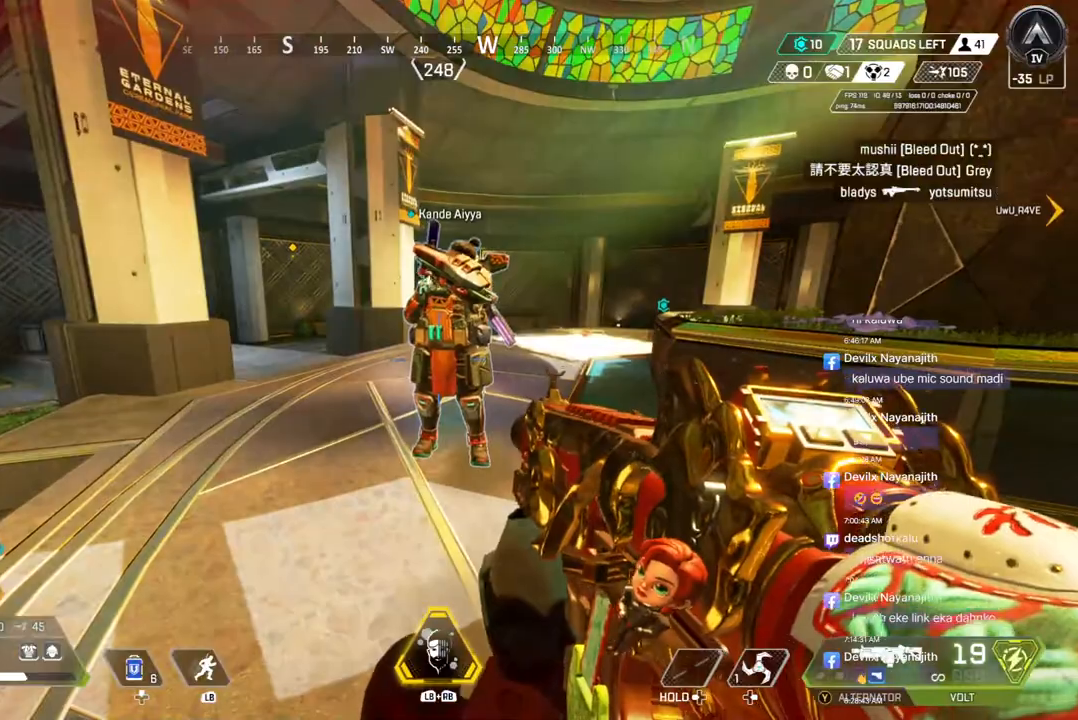
{"buttons": [], "left_stick": "center", "right_stick": "center", "events": []}
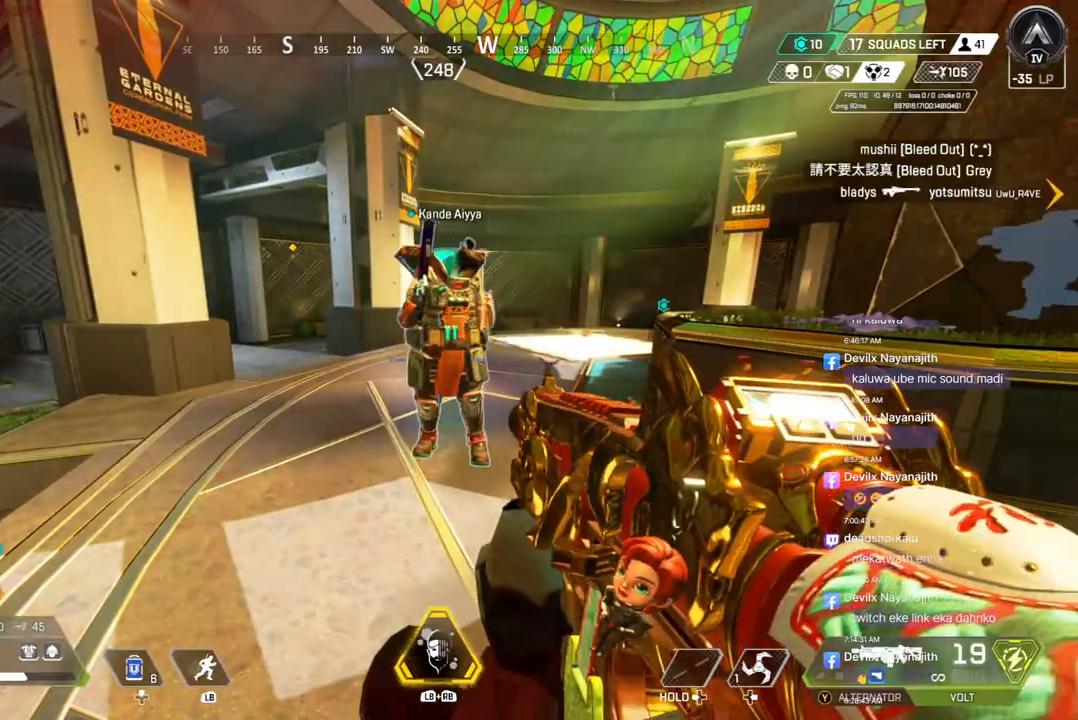
{"buttons": [], "left_stick": "center", "right_stick": "center", "events": []}
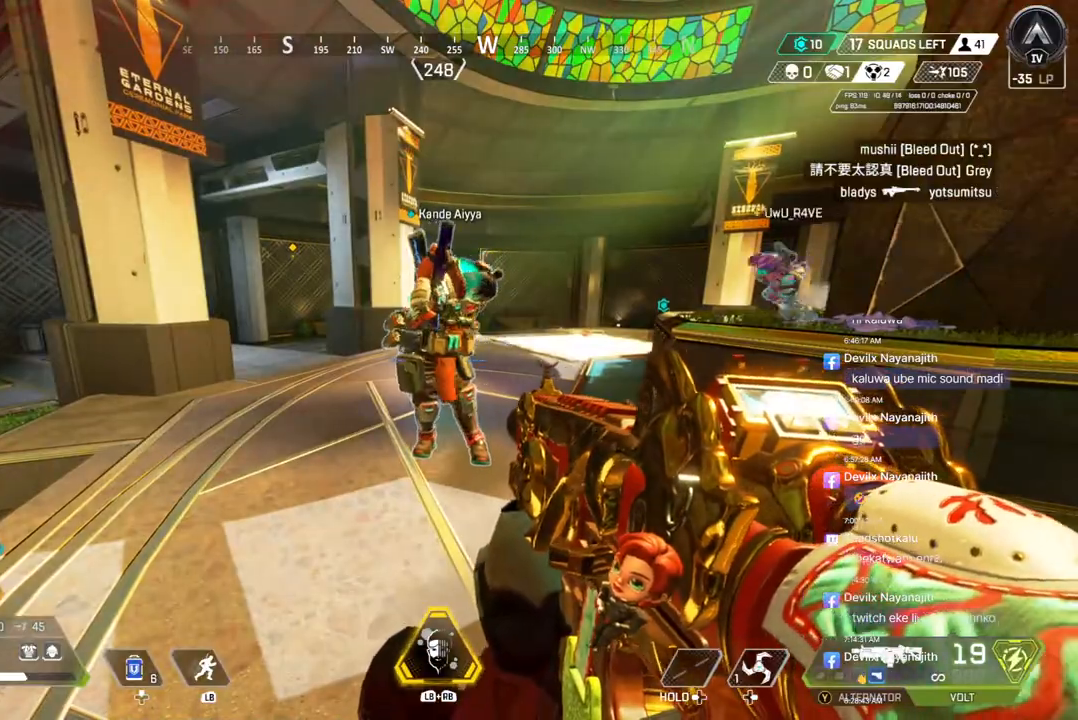
{"buttons": [], "left_stick": "up", "right_stick": "center", "events": [[400, "left_stick", "up"]]}
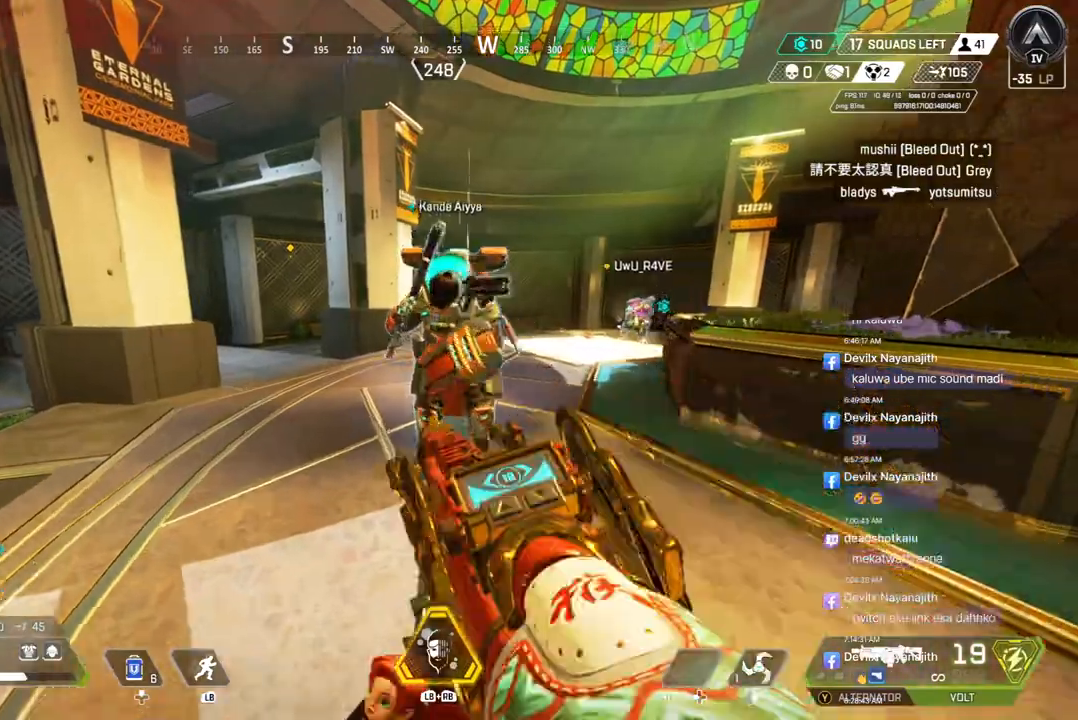
{"buttons": [], "left_stick": "right", "right_stick": "center", "events": [[100, "left_stick", "center"], [400, "left_stick", "right"]]}
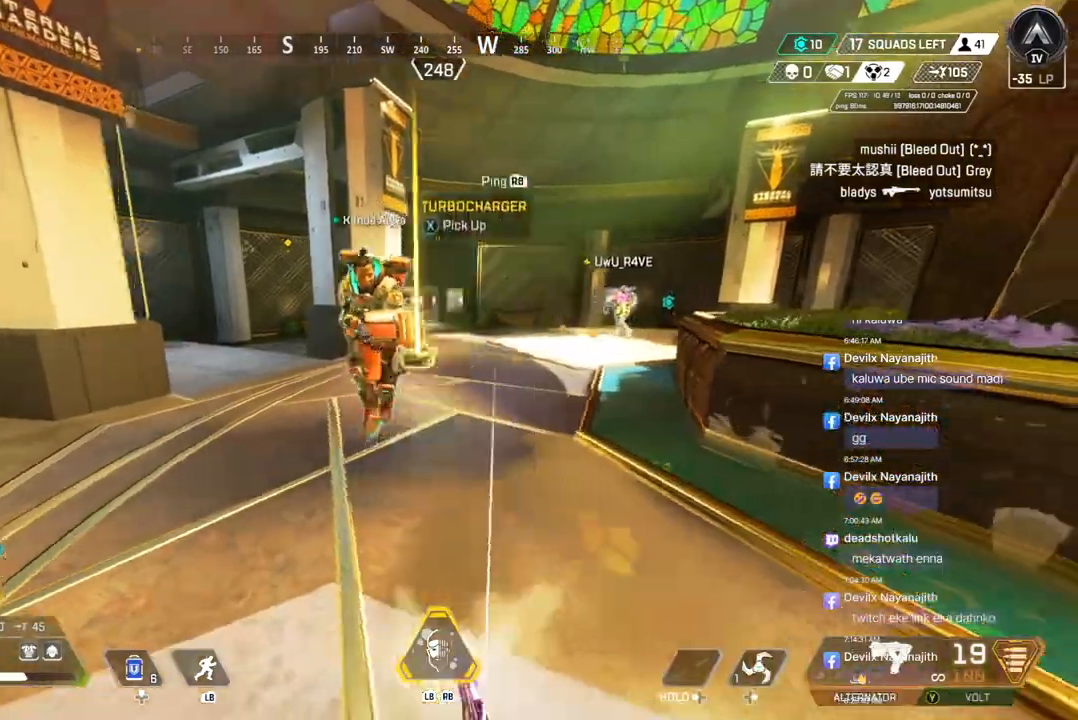
{"buttons": [], "left_stick": "down-left", "right_stick": "center", "events": [[200, "left_stick", "center"], [500, "left_stick", "down-left"]]}
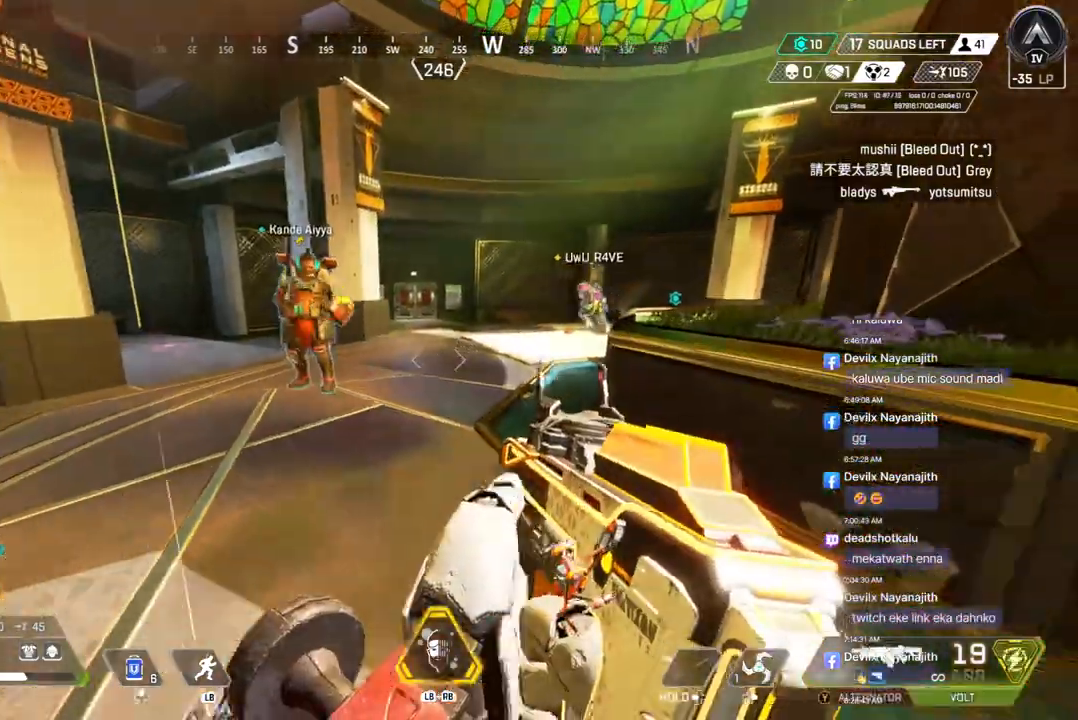
{"buttons": [], "left_stick": "center", "right_stick": "center", "events": [[167, "left_stick", "down"], [267, "left_stick", "center"]]}
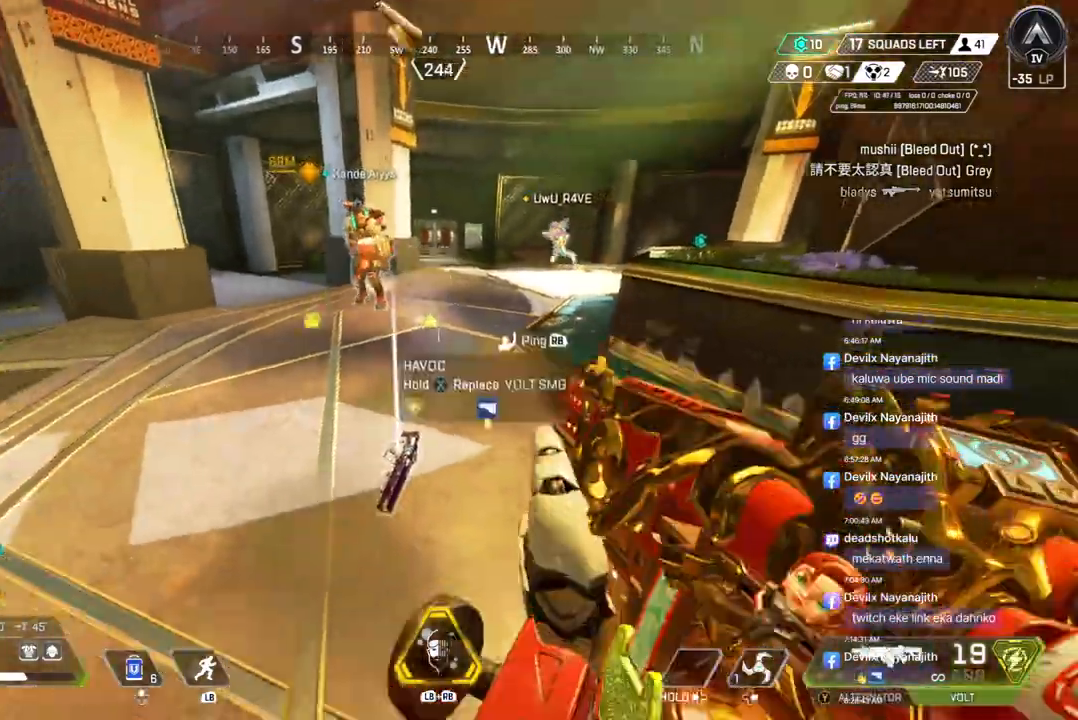
{"buttons": ["X"], "left_stick": "center", "right_stick": "center", "events": [[133, "X", "down"]]}
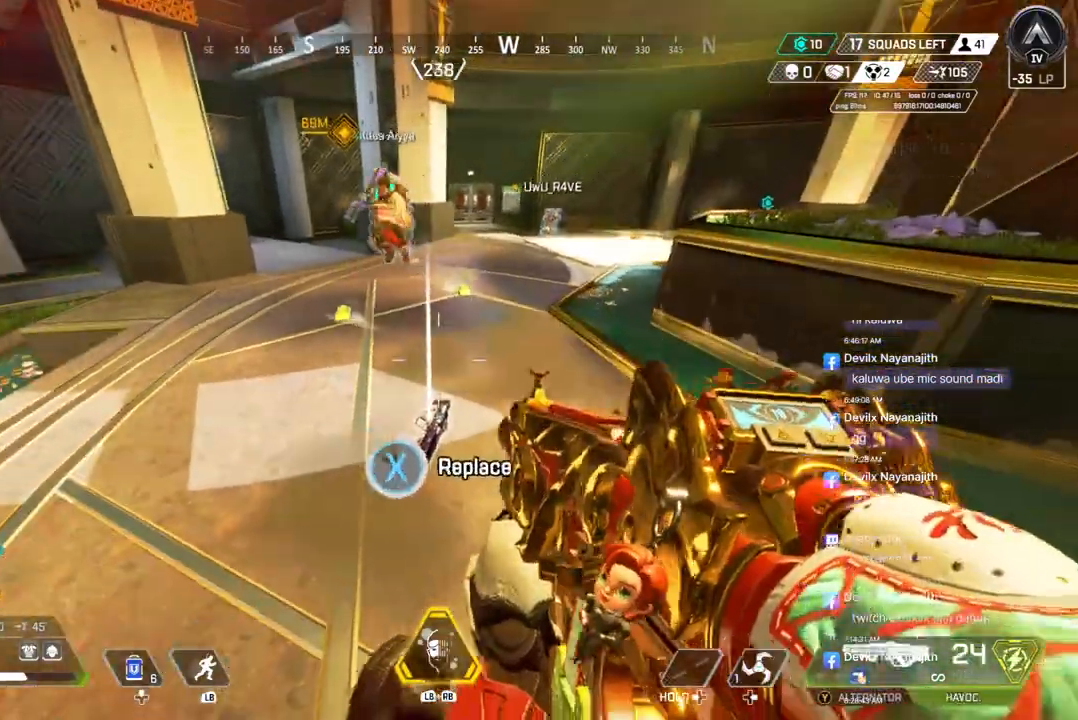
{"buttons": [], "left_stick": "up", "right_stick": "center", "events": [[167, "left_stick", "up"], [233, "X", "up"]]}
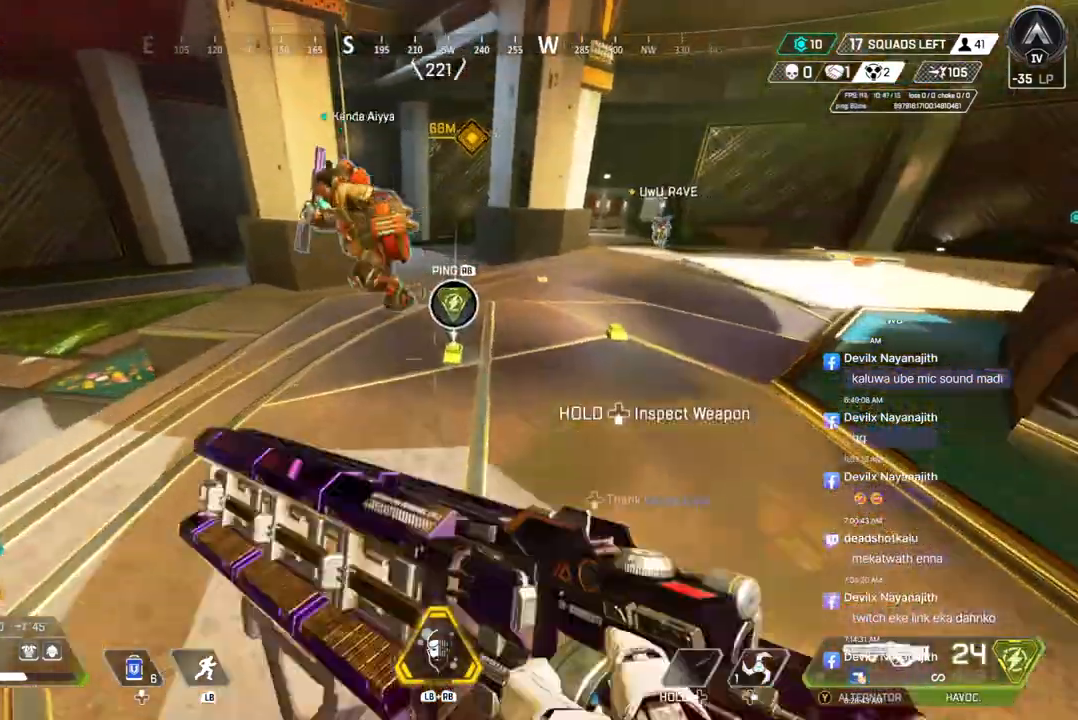
{"buttons": [], "left_stick": "center", "right_stick": "up-left", "events": [[67, "X", "down"], [133, "right_stick", "right"], [233, "X", "up"], [267, "right_stick", "center"], [333, "X", "down"], [367, "left_stick", "center"], [467, "X", "up"], [500, "right_stick", "up-left"]]}
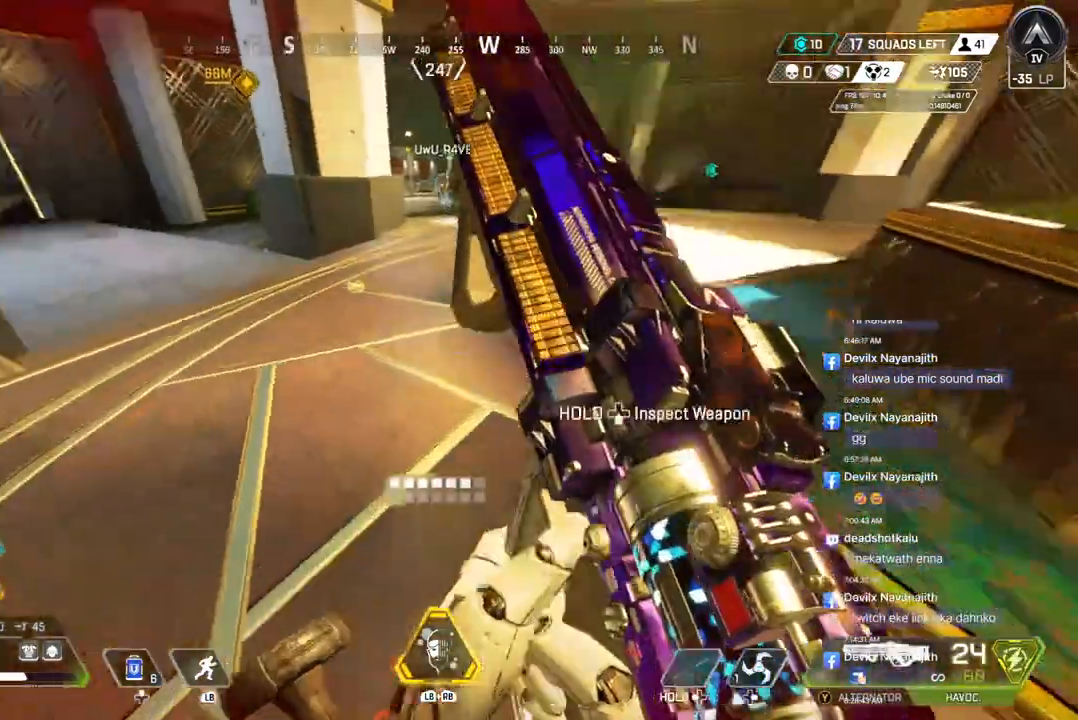
{"buttons": [], "left_stick": "up", "right_stick": "center", "events": [[167, "right_stick", "up-right"], [267, "left_stick", "up"], [267, "right_stick", "center"]]}
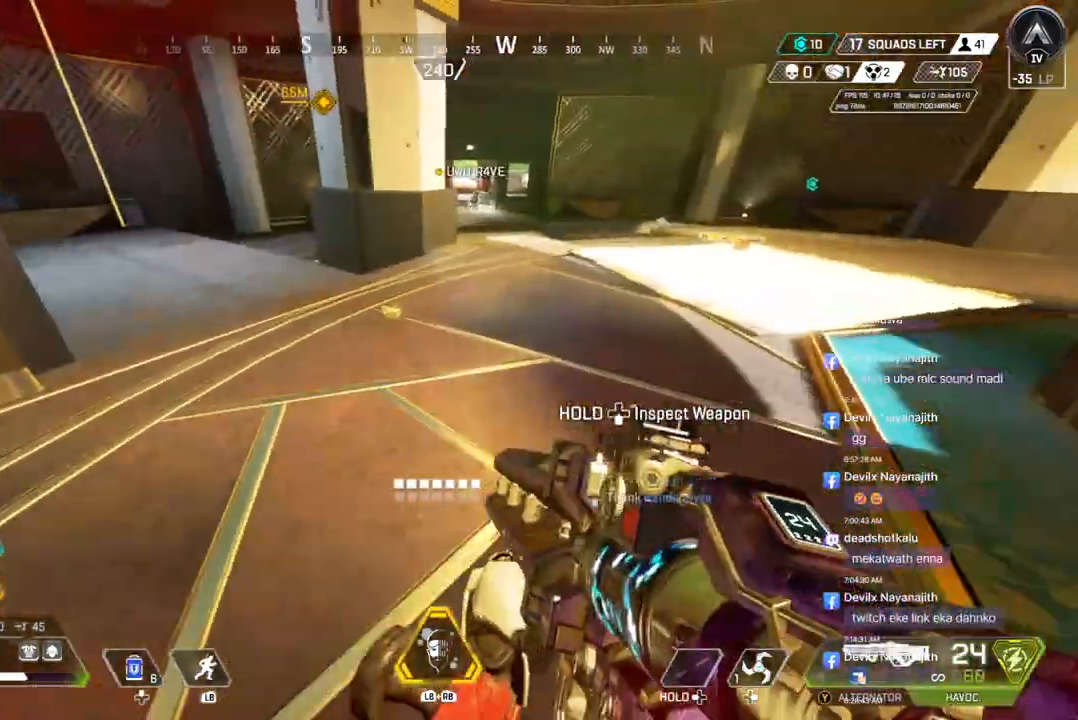
{"buttons": [], "left_stick": "center", "right_stick": "up-left", "events": [[233, "X", "down"], [300, "left_stick", "center"], [333, "right_stick", "up-left"], [400, "X", "up"]]}
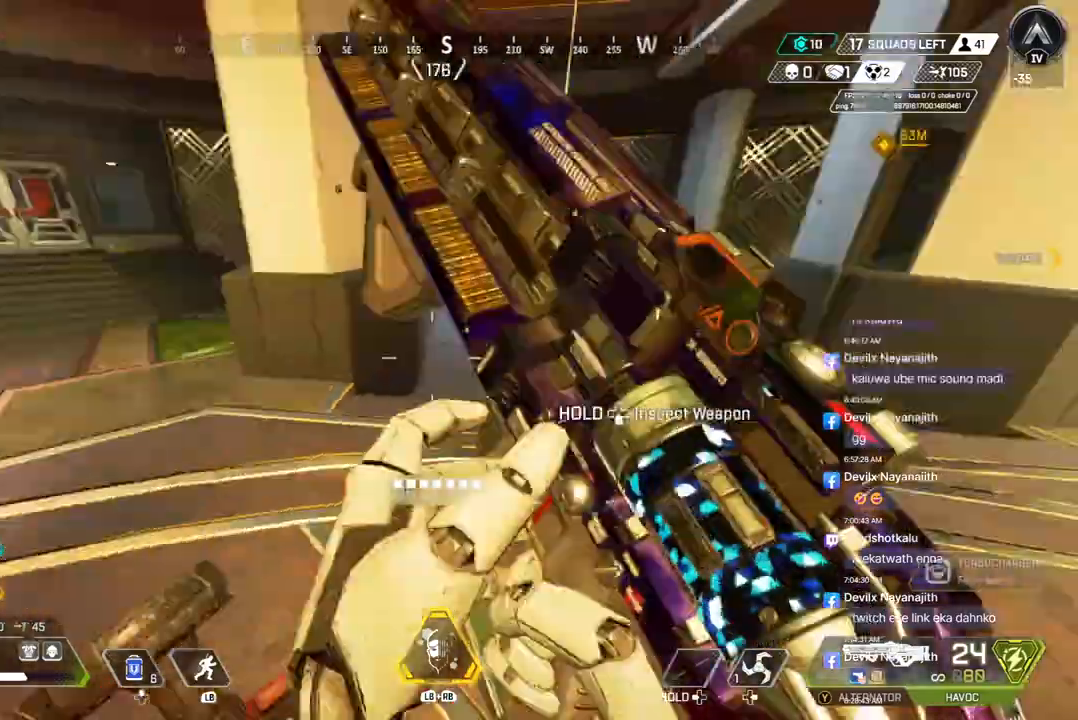
{"buttons": [], "left_stick": "up", "right_stick": "left", "events": [[133, "right_stick", "center"], [300, "left_stick", "up"], [400, "right_stick", "left"]]}
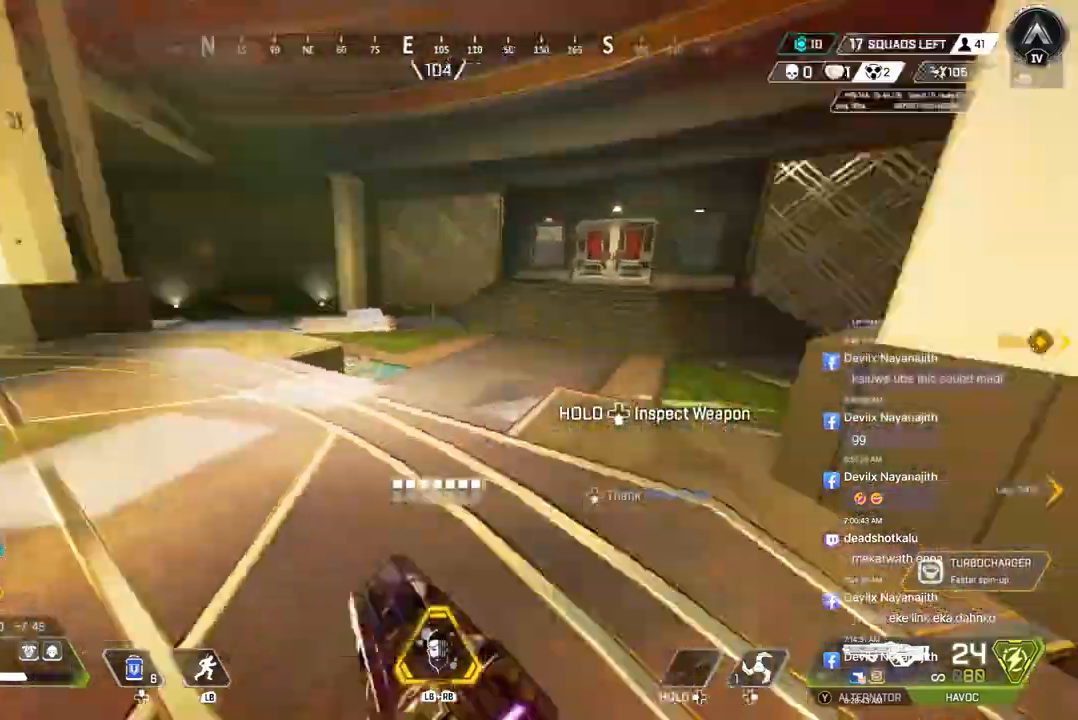
{"buttons": [], "left_stick": "up", "right_stick": "center", "events": [[33, "right_stick", "up-left"], [100, "left_stick", "center"], [133, "right_stick", "center"], [400, "left_stick", "up"]]}
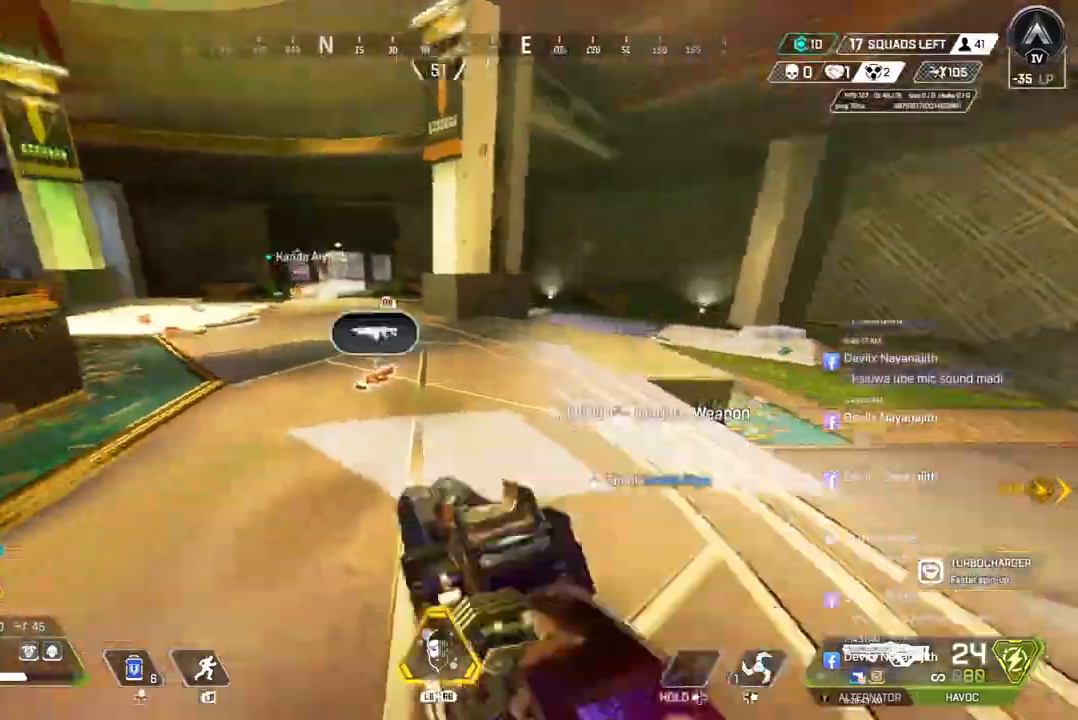
{"buttons": [], "left_stick": "up", "right_stick": "center", "events": []}
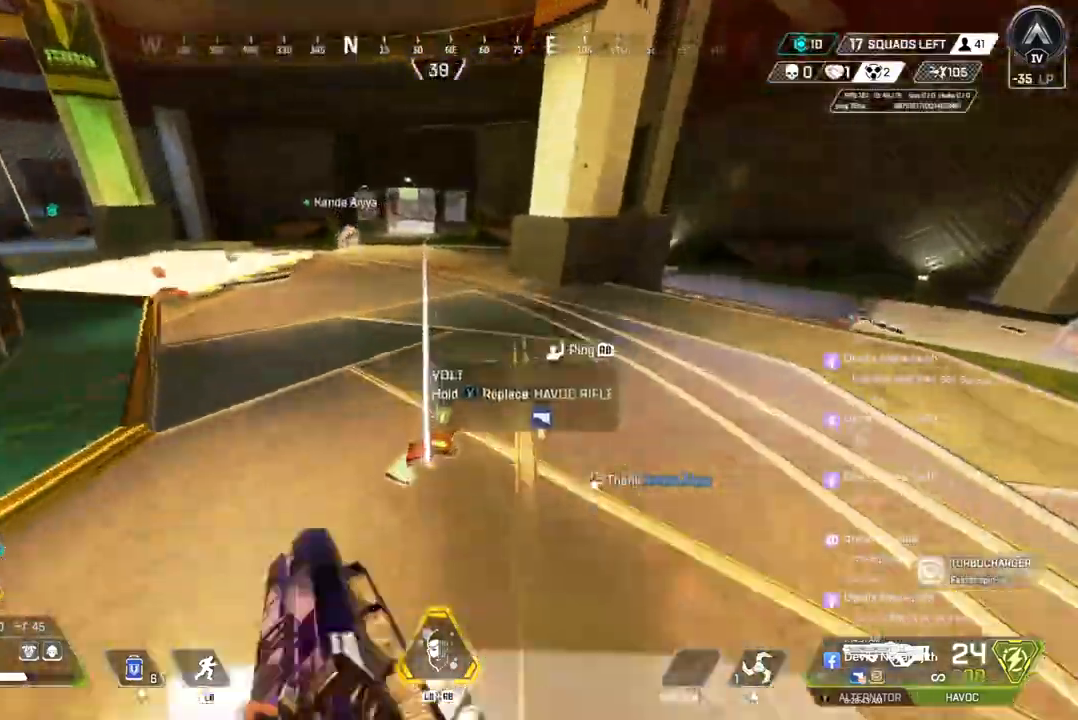
{"buttons": ["B"], "left_stick": "up", "right_stick": "center", "events": [[133, "right_stick", "up-right"], [467, "B", "down"], [500, "right_stick", "center"]]}
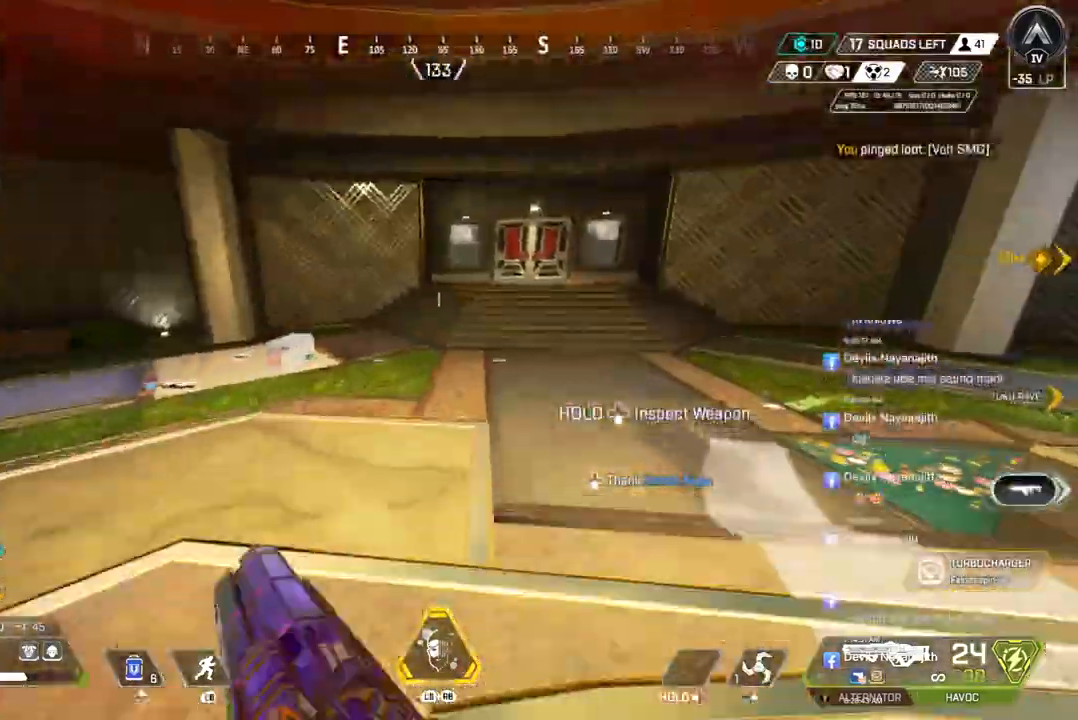
{"buttons": [], "left_stick": "up", "right_stick": "center", "events": [[300, "A", "down"], [400, "B", "up"], [500, "A", "up"]]}
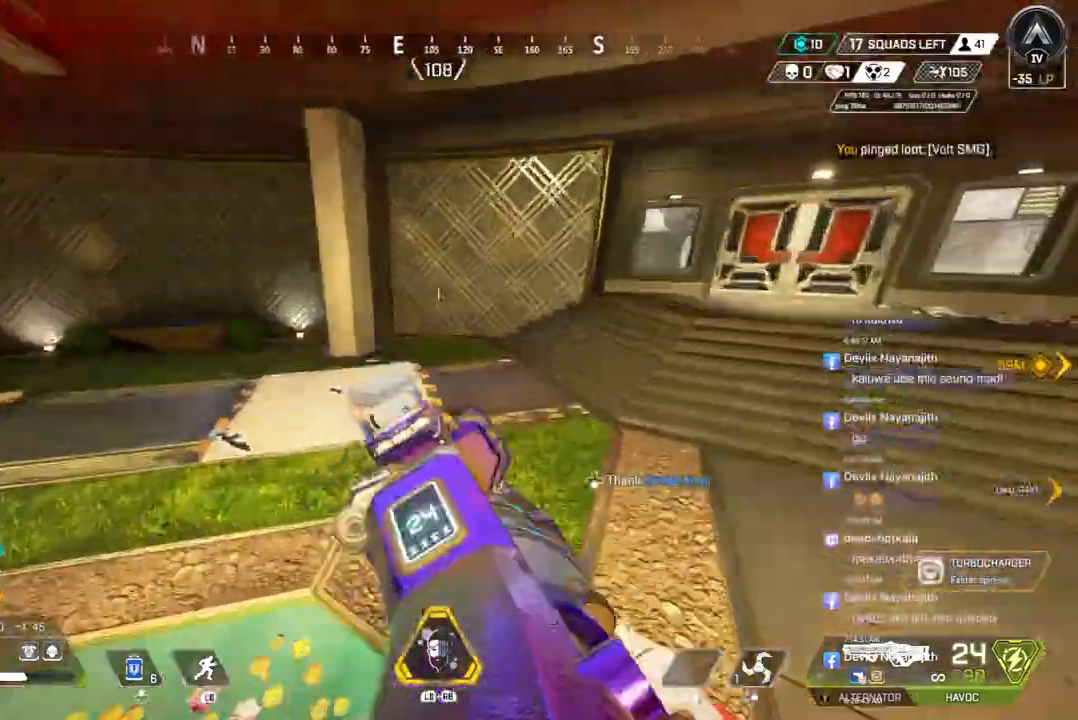
{"buttons": [], "left_stick": "up", "right_stick": "center", "events": []}
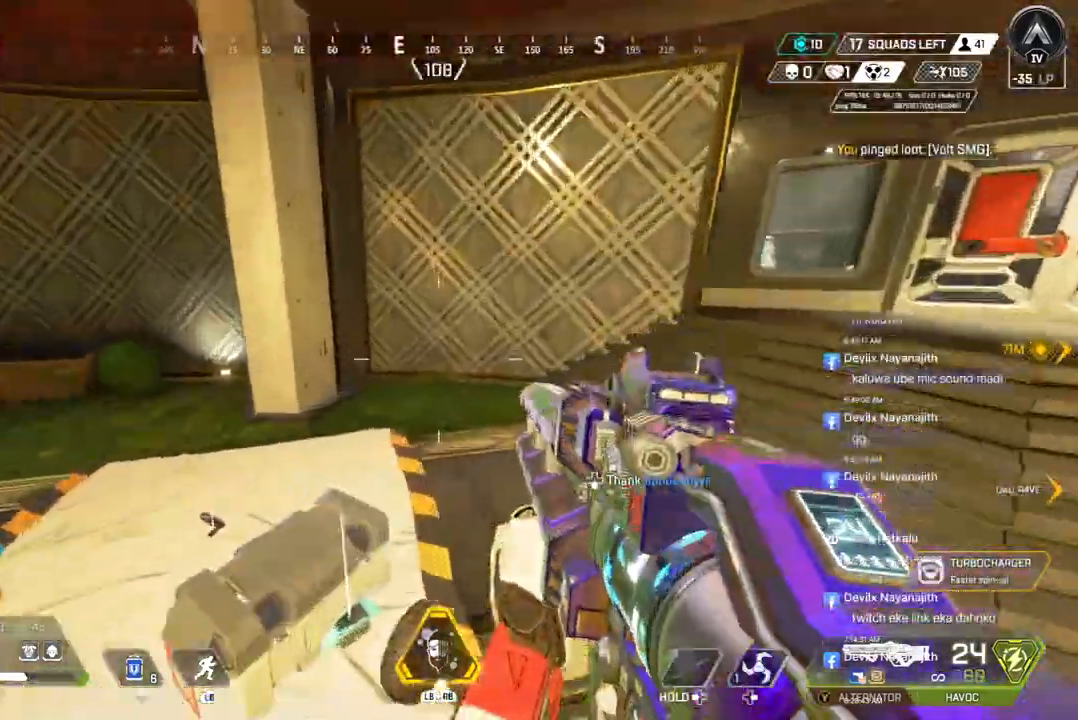
{"buttons": [], "left_stick": "up", "right_stick": "center", "events": [[33, "right_stick", "right"], [267, "right_stick", "center"]]}